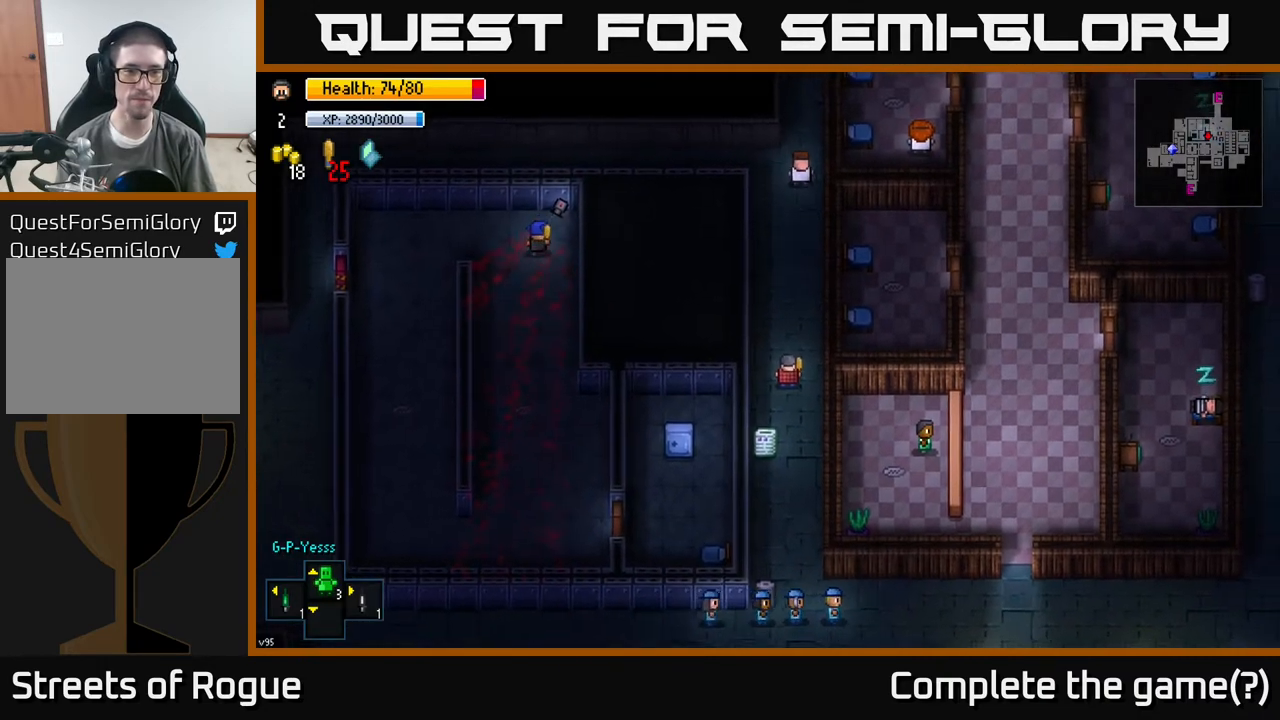
Gameplay with a controller (Xbox layout); each line is a JSON object with the inputs held at the frame after it. "events" lists button and stick changes between this image and that frame as [ms after this image, input, new state], when the widget could be followed in between.
{"buttons": [], "left_stick": "center", "right_stick": "center", "events": []}
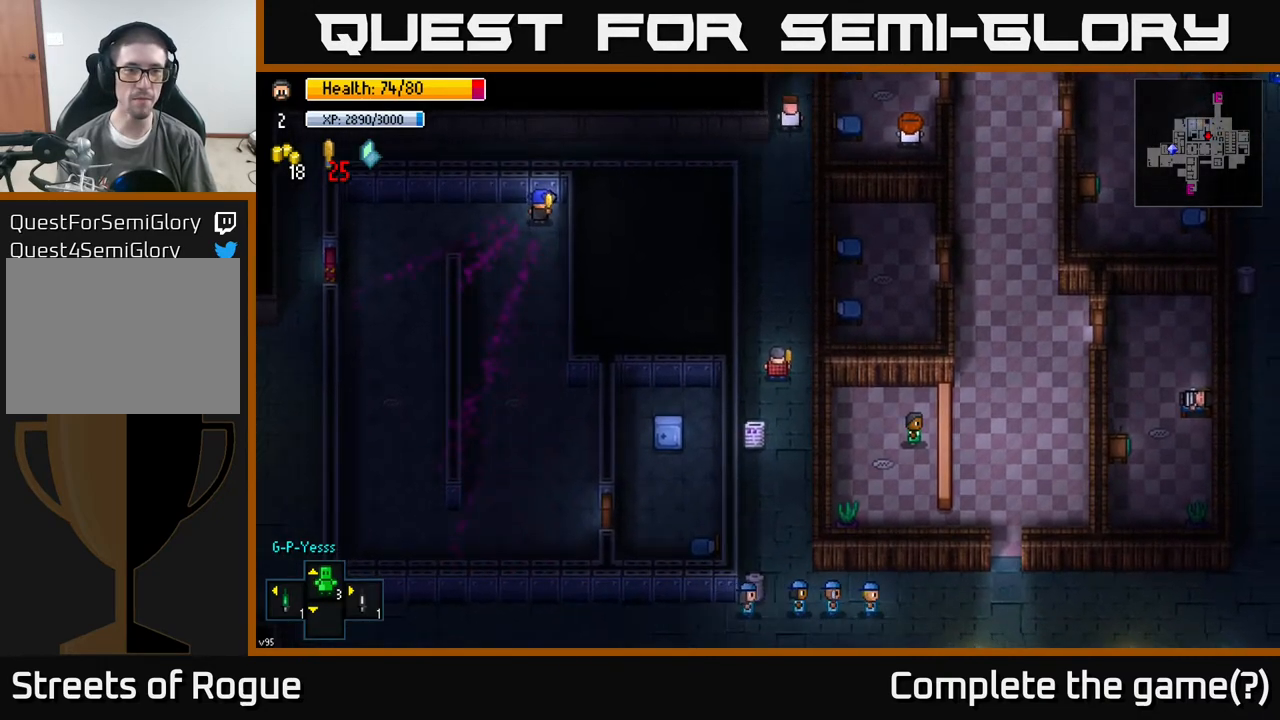
{"buttons": [], "left_stick": "up", "right_stick": "center", "events": [[300, "left_stick", "up"]]}
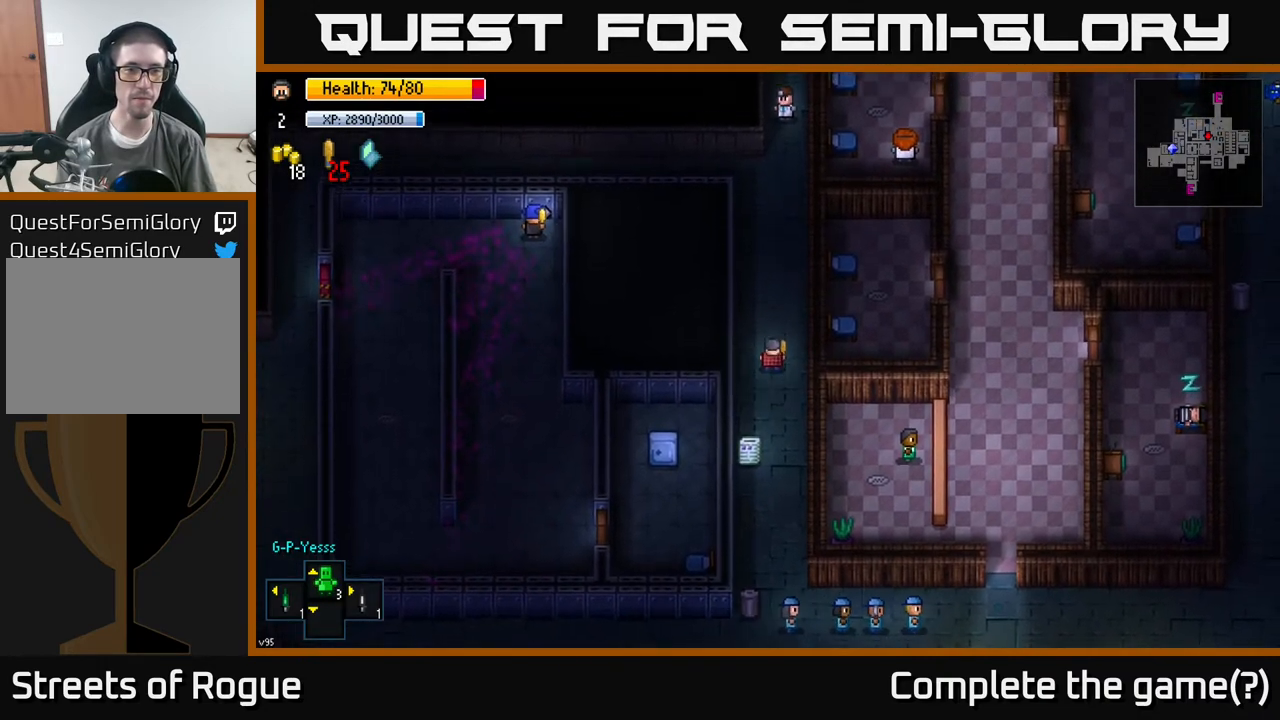
{"buttons": [], "left_stick": "up", "right_stick": "center", "events": [[67, "left_stick", "center"], [417, "left_stick", "up"]]}
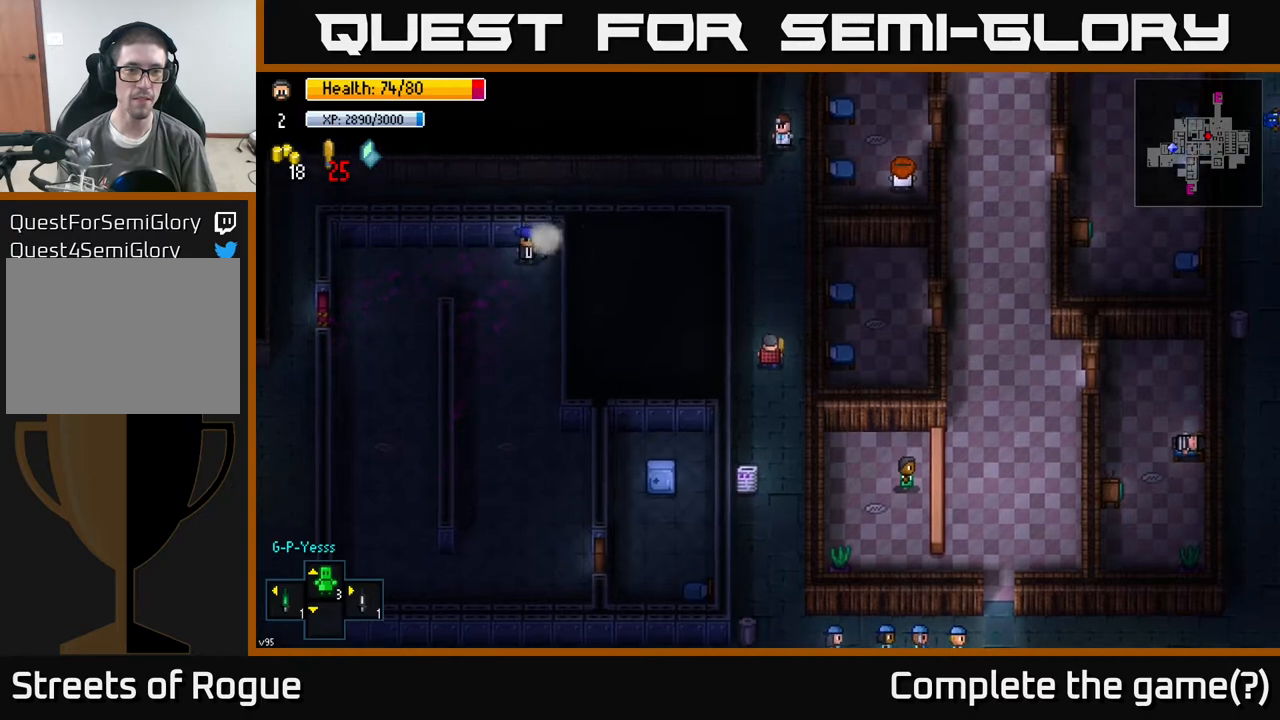
{"buttons": [], "left_stick": "center", "right_stick": "center", "events": [[283, "left_stick", "center"]]}
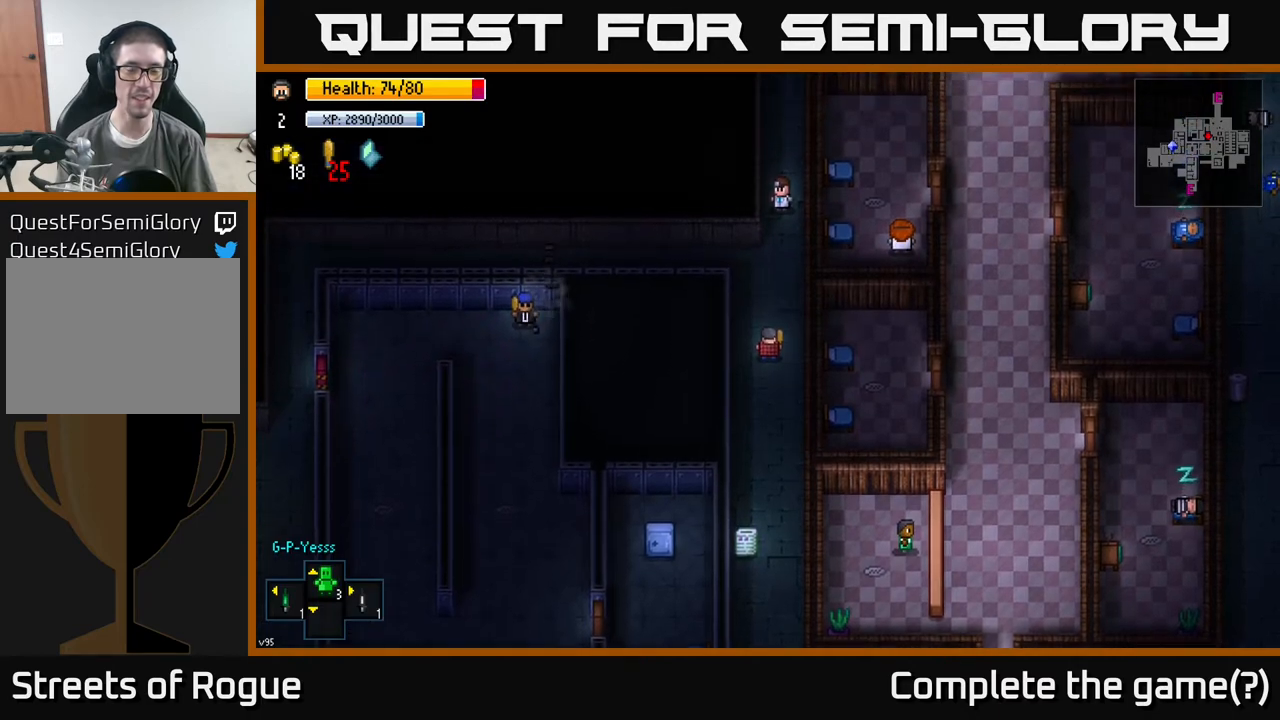
{"buttons": [], "left_stick": "center", "right_stick": "center", "events": [[267, "left_stick", "up"], [333, "left_stick", "center"]]}
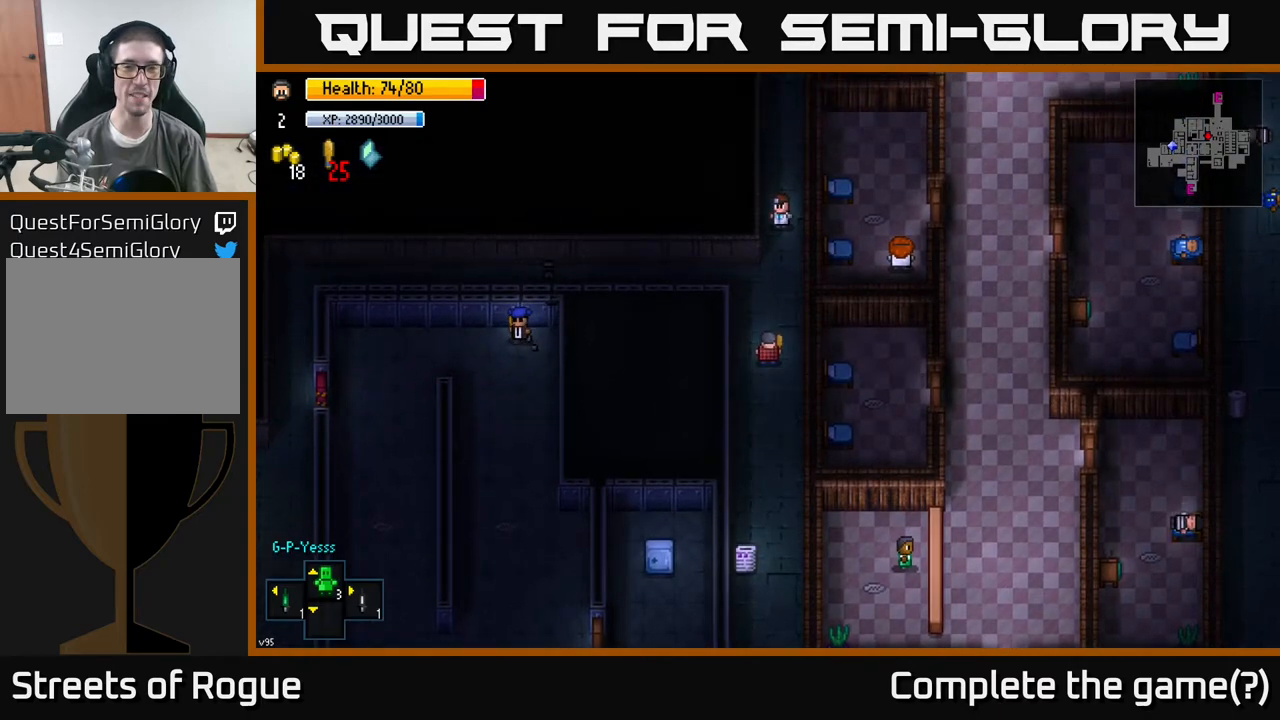
{"buttons": [], "left_stick": "up-left", "right_stick": "center", "events": [[117, "left_stick", "up"], [300, "left_stick", "up-left"]]}
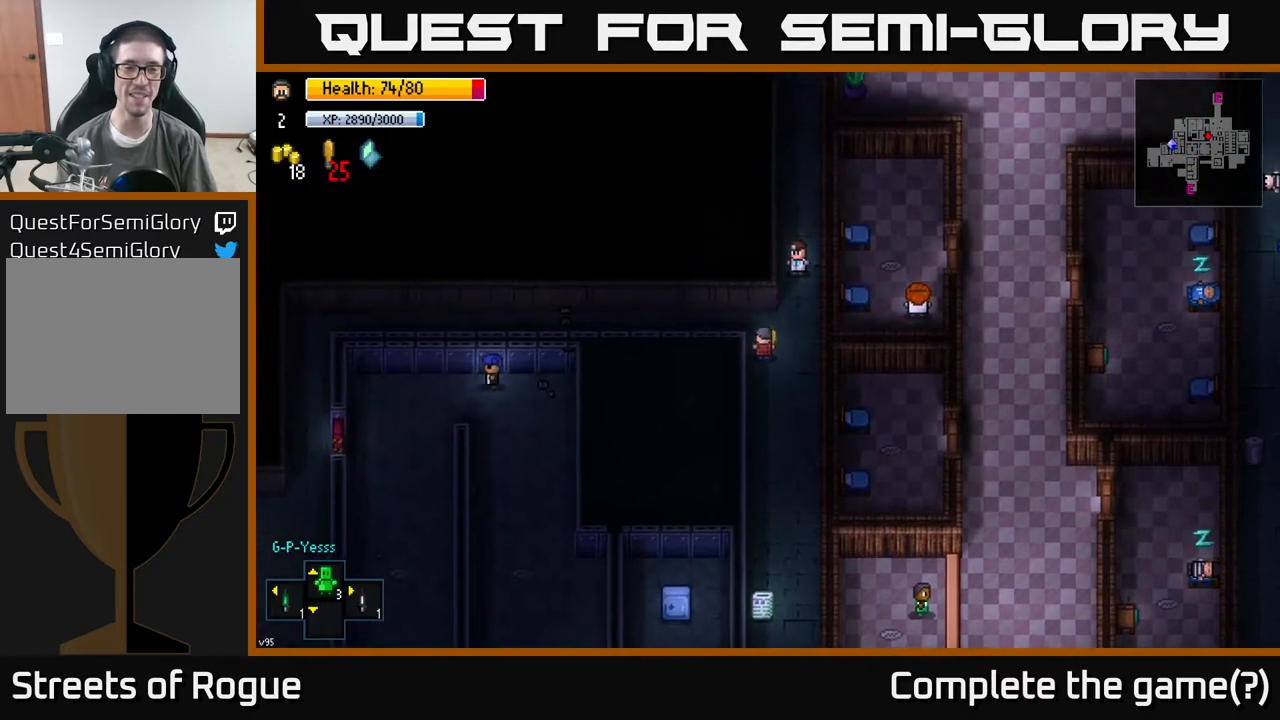
{"buttons": [], "left_stick": "left", "right_stick": "center", "events": [[117, "left_stick", "left"]]}
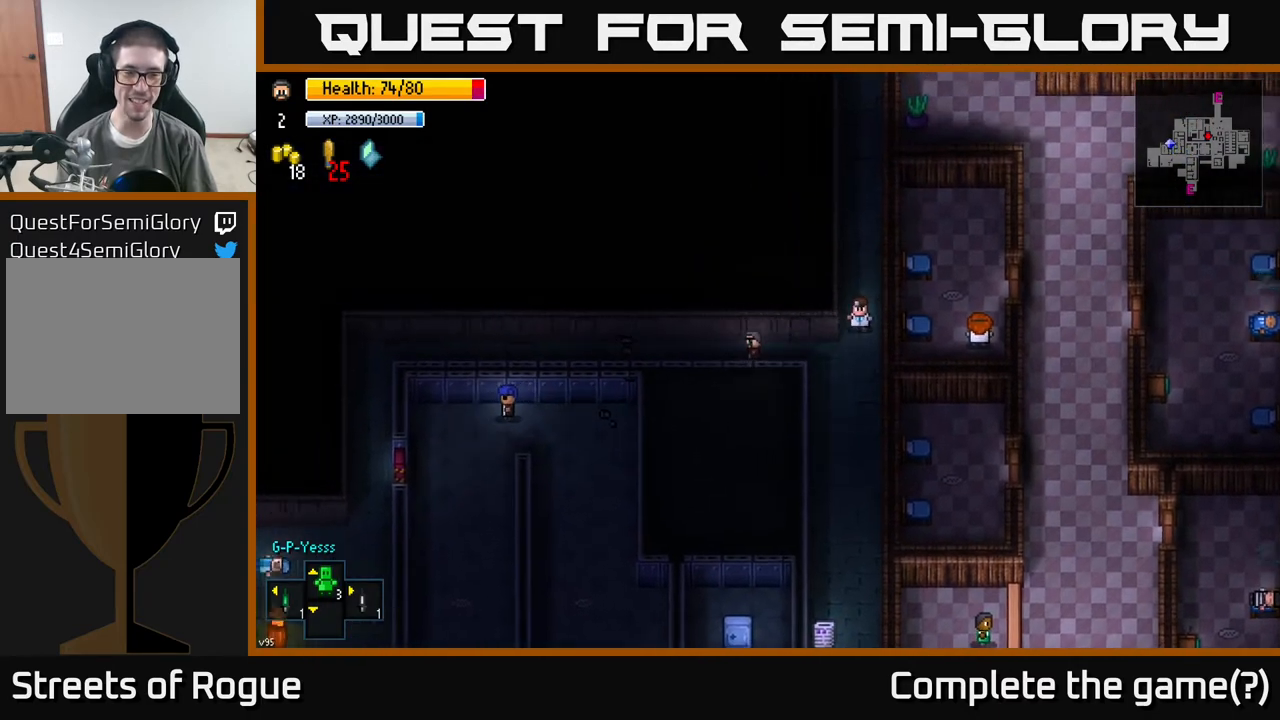
{"buttons": [], "left_stick": "down-left", "right_stick": "center", "events": [[467, "left_stick", "down-left"]]}
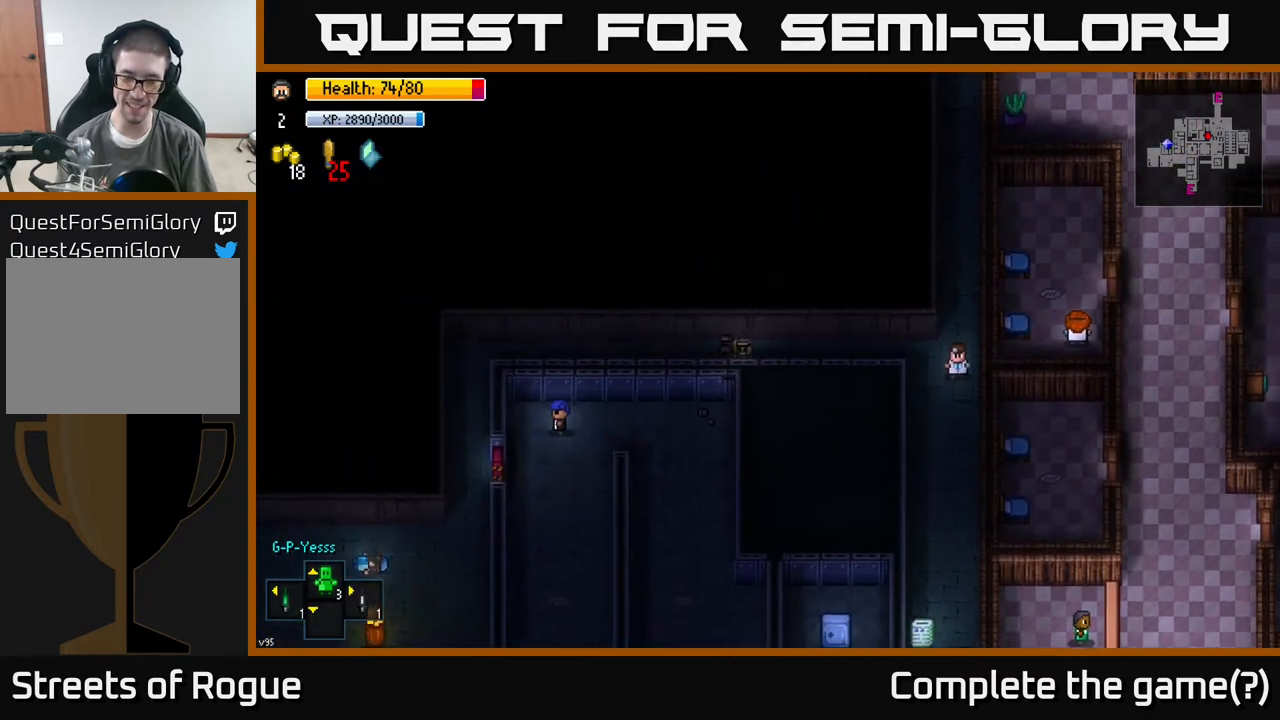
{"buttons": [], "left_stick": "down-left", "right_stick": "center", "events": [[167, "left_stick", "left"], [500, "left_stick", "down-left"]]}
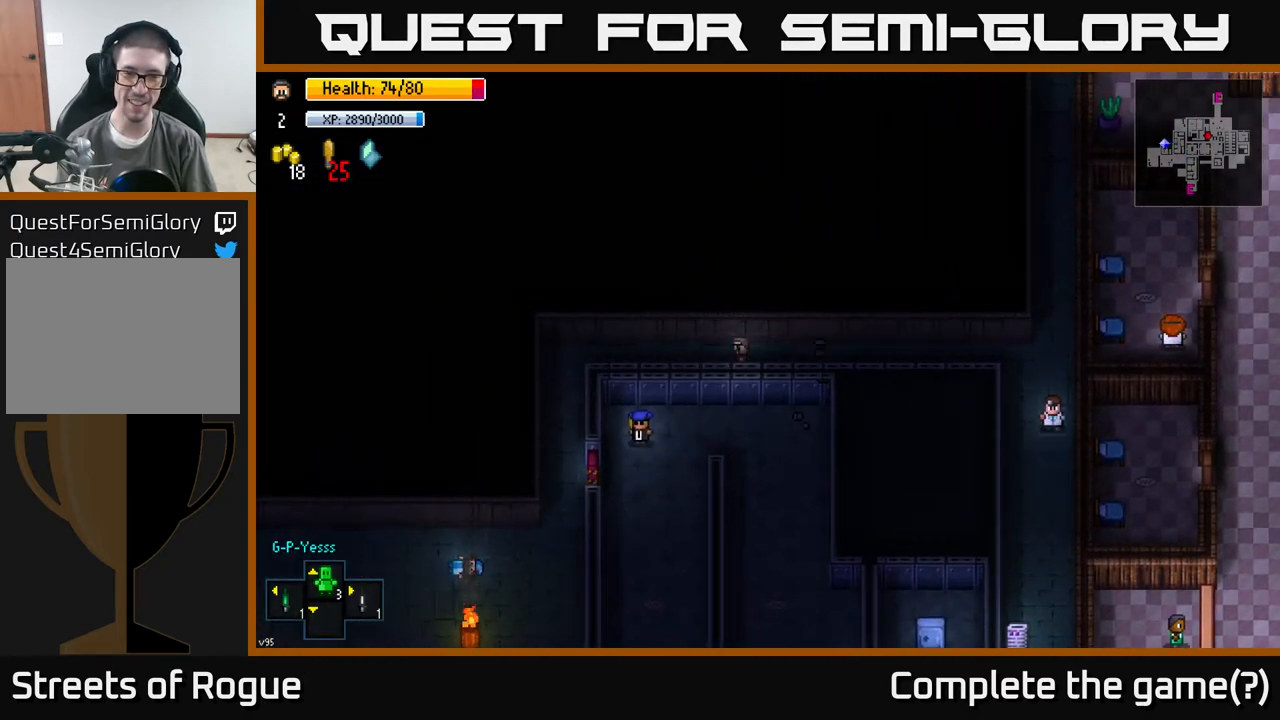
{"buttons": [], "left_stick": "down-left", "right_stick": "down", "events": [[183, "right_stick", "down"]]}
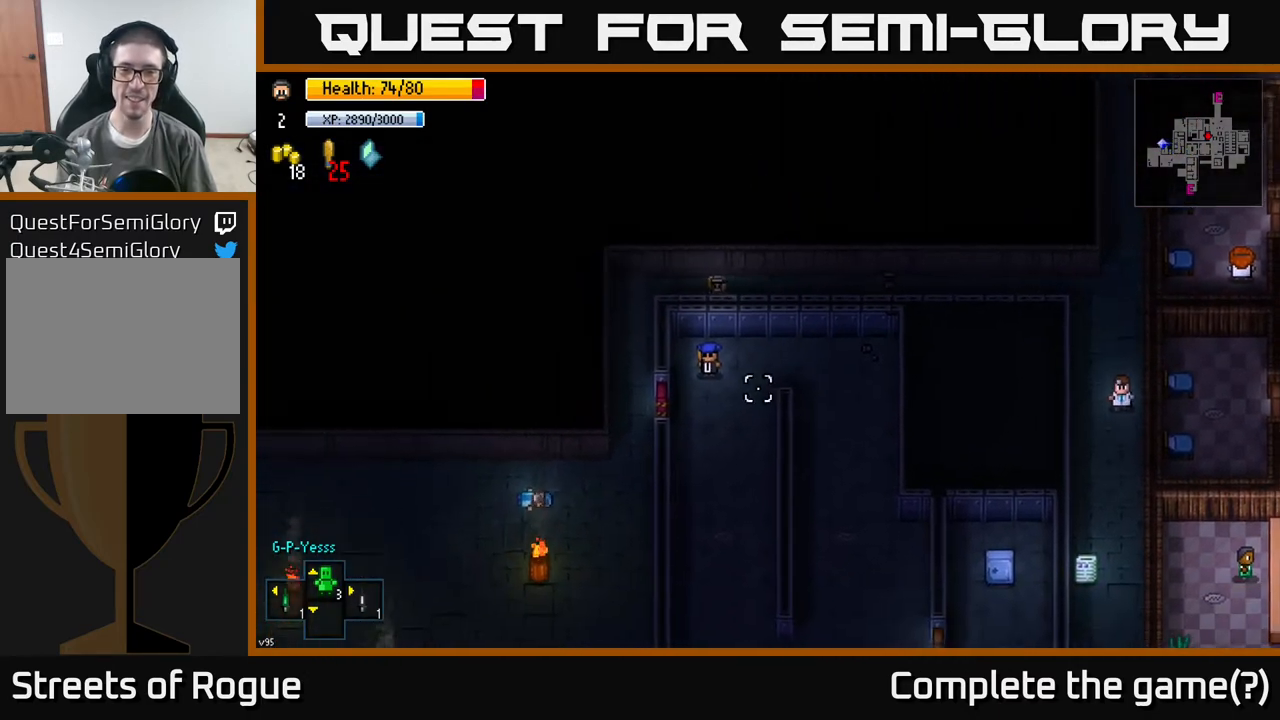
{"buttons": [], "left_stick": "down", "right_stick": "center", "events": [[283, "left_stick", "down"], [333, "right_stick", "center"]]}
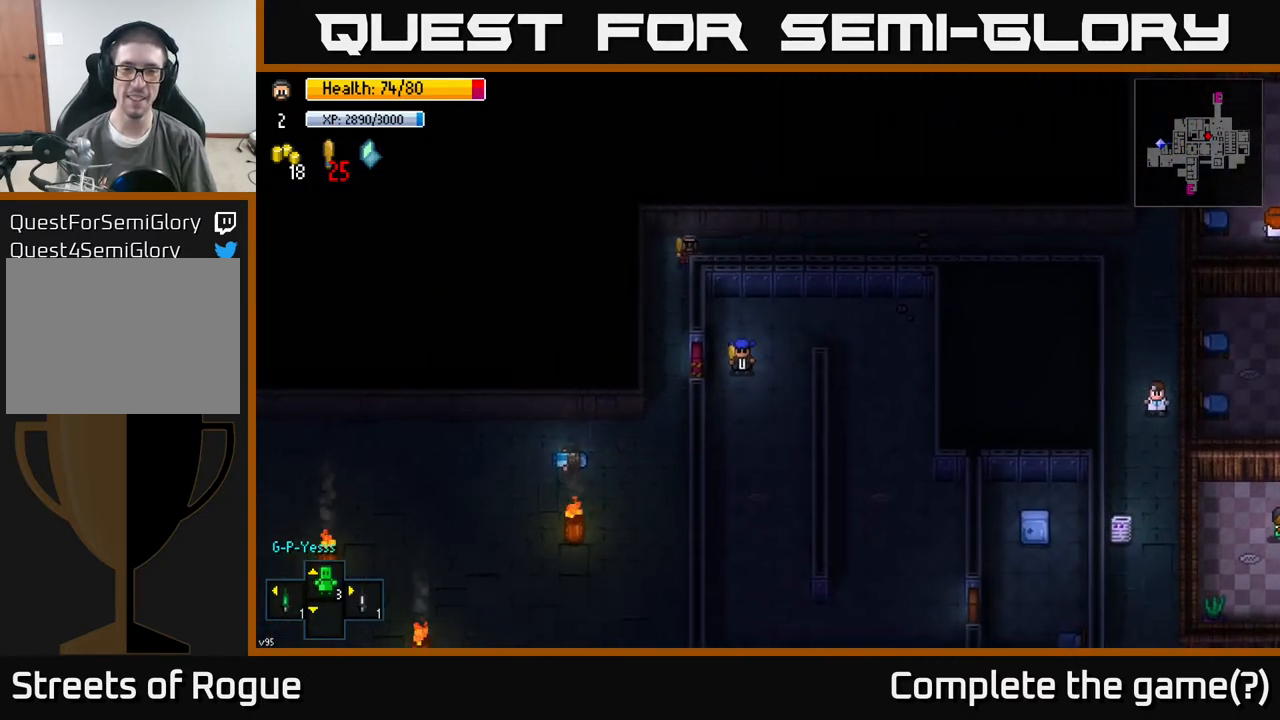
{"buttons": [], "left_stick": "down", "right_stick": "center", "events": [[233, "left_stick", "down-left"], [383, "left_stick", "down"]]}
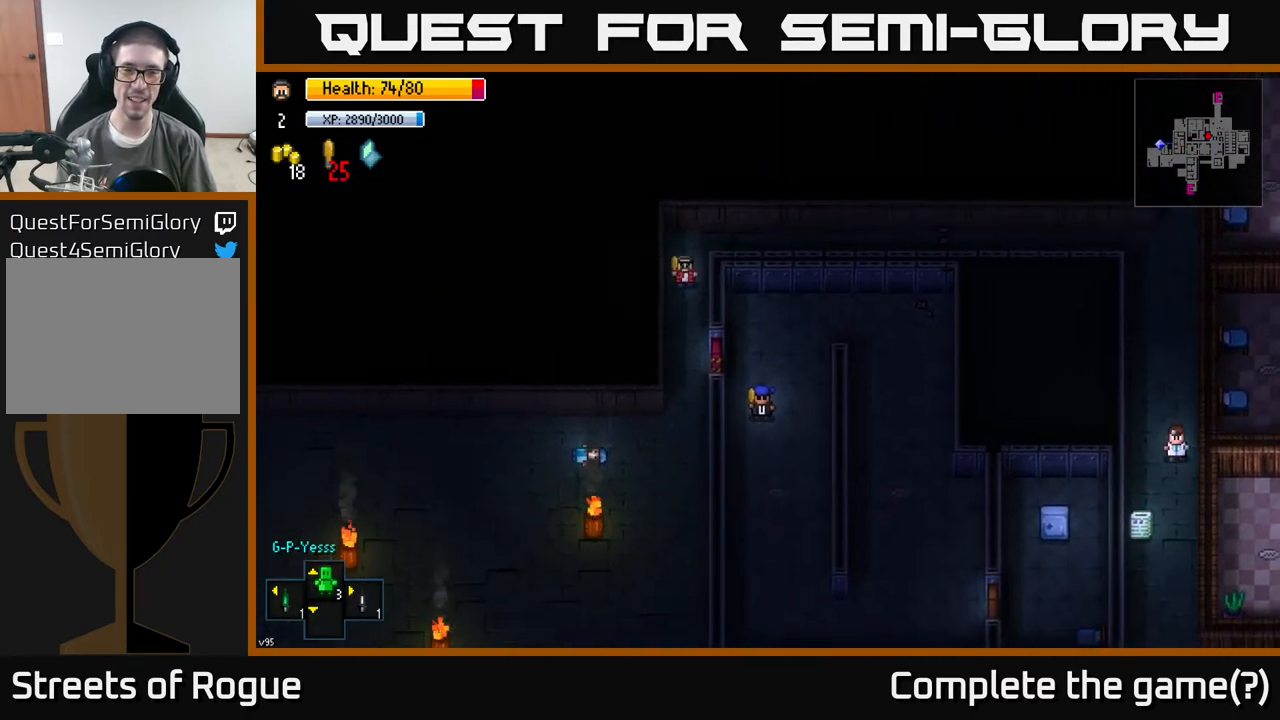
{"buttons": [], "left_stick": "right", "right_stick": "center", "events": [[350, "left_stick", "center"], [367, "A", "down"], [433, "A", "up"], [483, "left_stick", "right"]]}
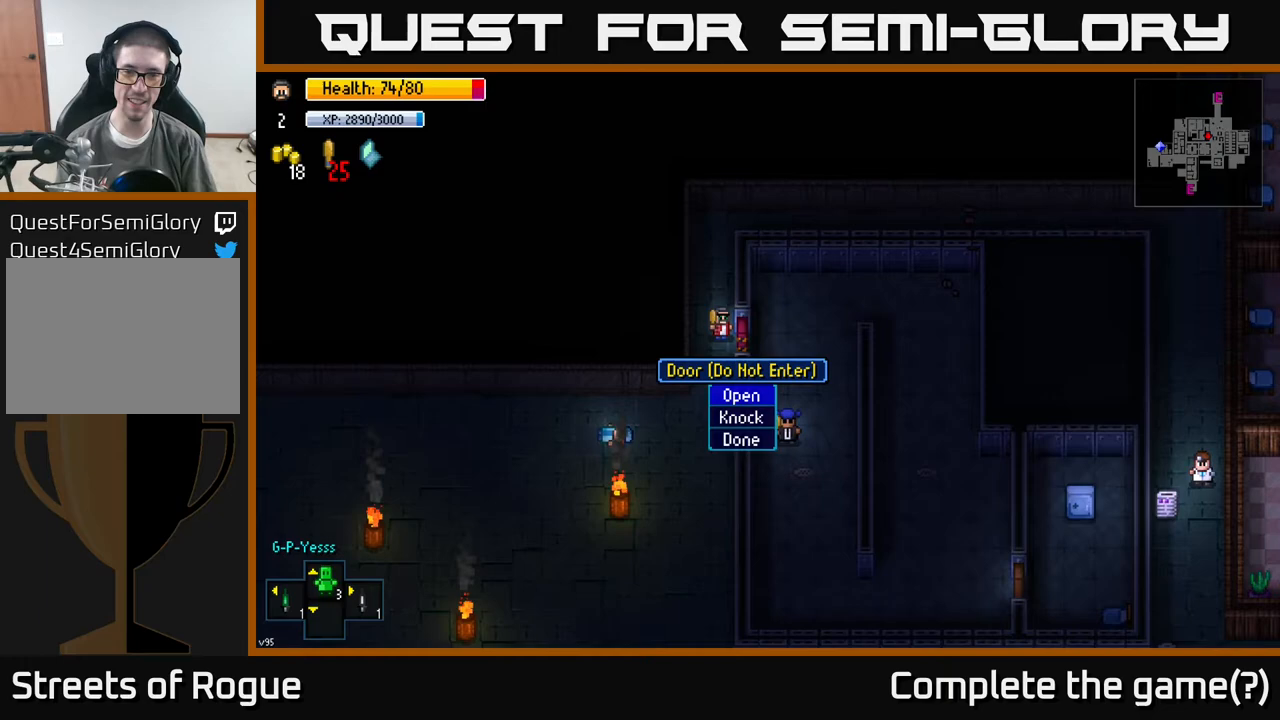
{"buttons": [], "left_stick": "center", "right_stick": "center", "events": [[250, "left_stick", "center"]]}
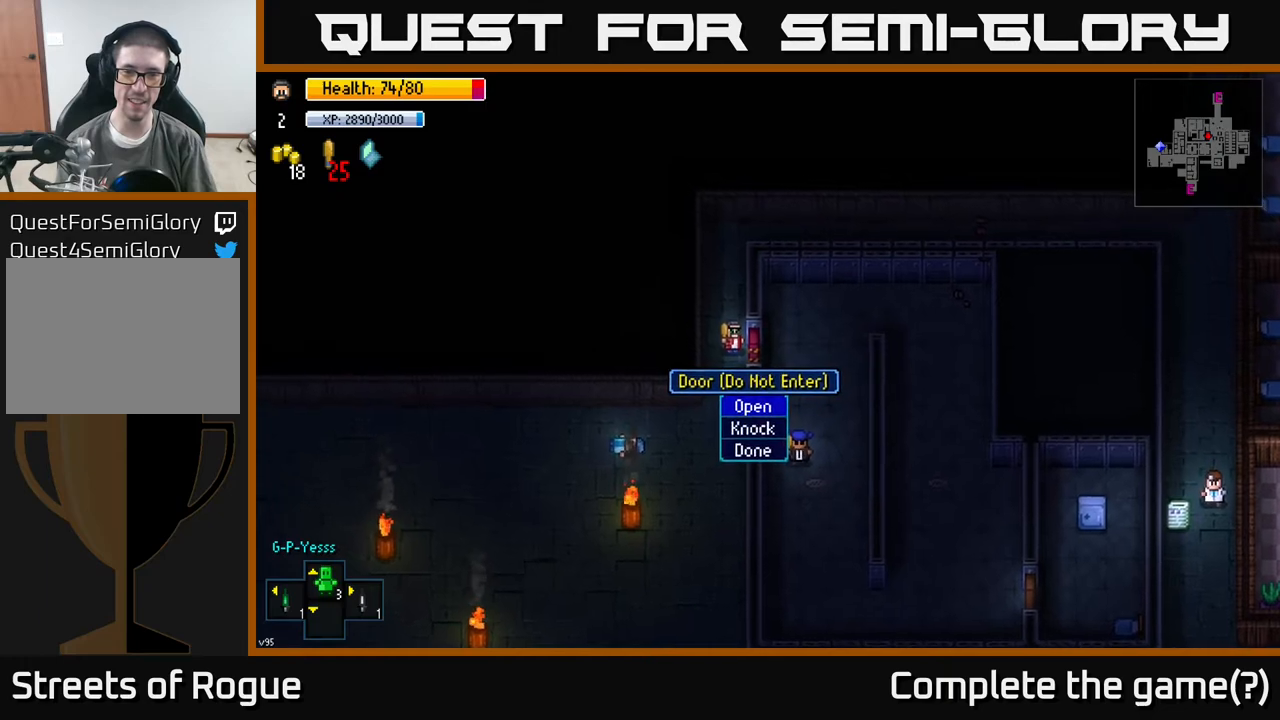
{"buttons": [], "left_stick": "down-right", "right_stick": "center", "events": [[317, "A", "down"], [383, "A", "up"], [417, "left_stick", "down-right"]]}
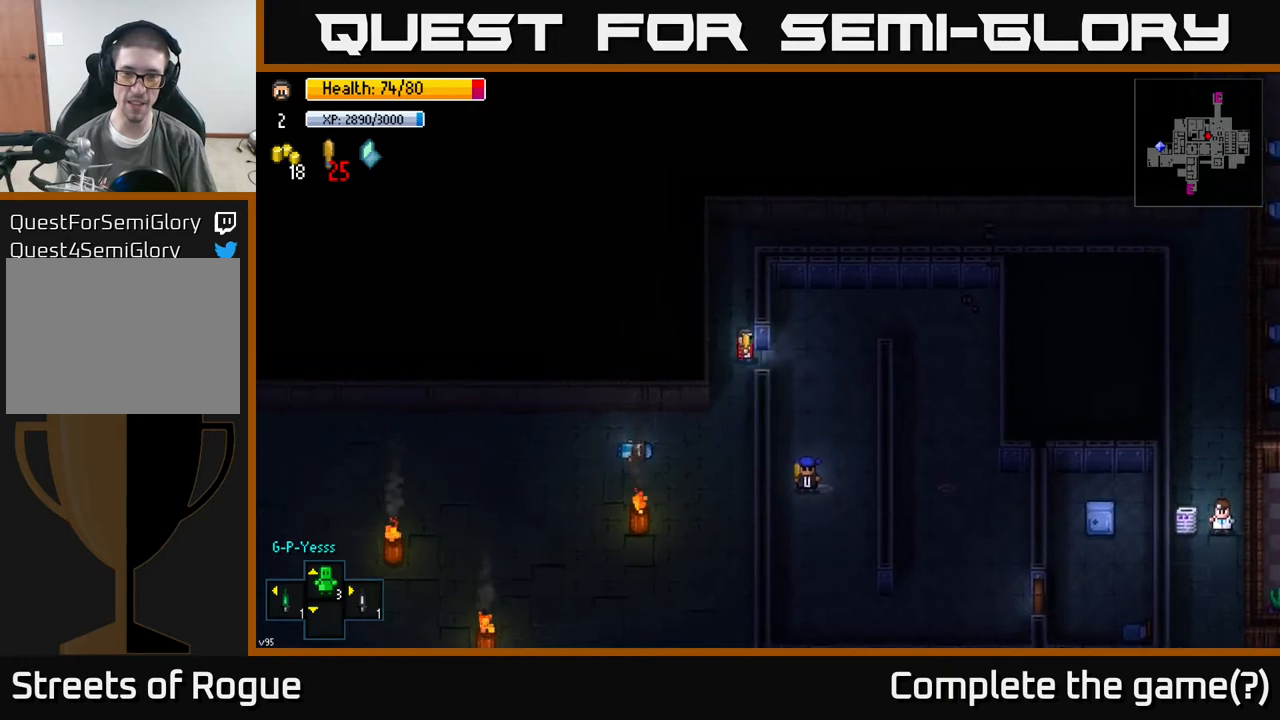
{"buttons": [], "left_stick": "center", "right_stick": "center", "events": [[83, "left_stick", "right"], [250, "left_stick", "left"], [367, "A", "down"], [367, "left_stick", "center"], [450, "A", "up"]]}
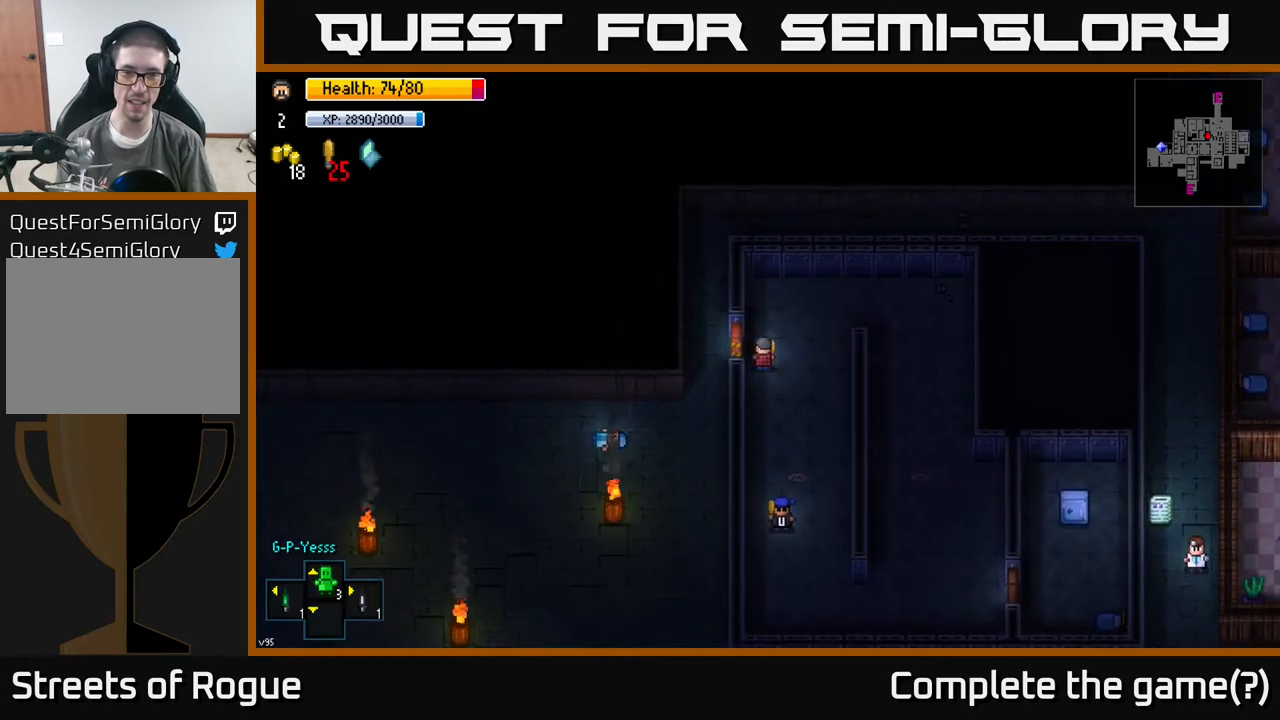
{"buttons": [], "left_stick": "up-right", "right_stick": "down", "events": [[200, "left_stick", "right"], [400, "left_stick", "up-right"], [500, "right_stick", "down"]]}
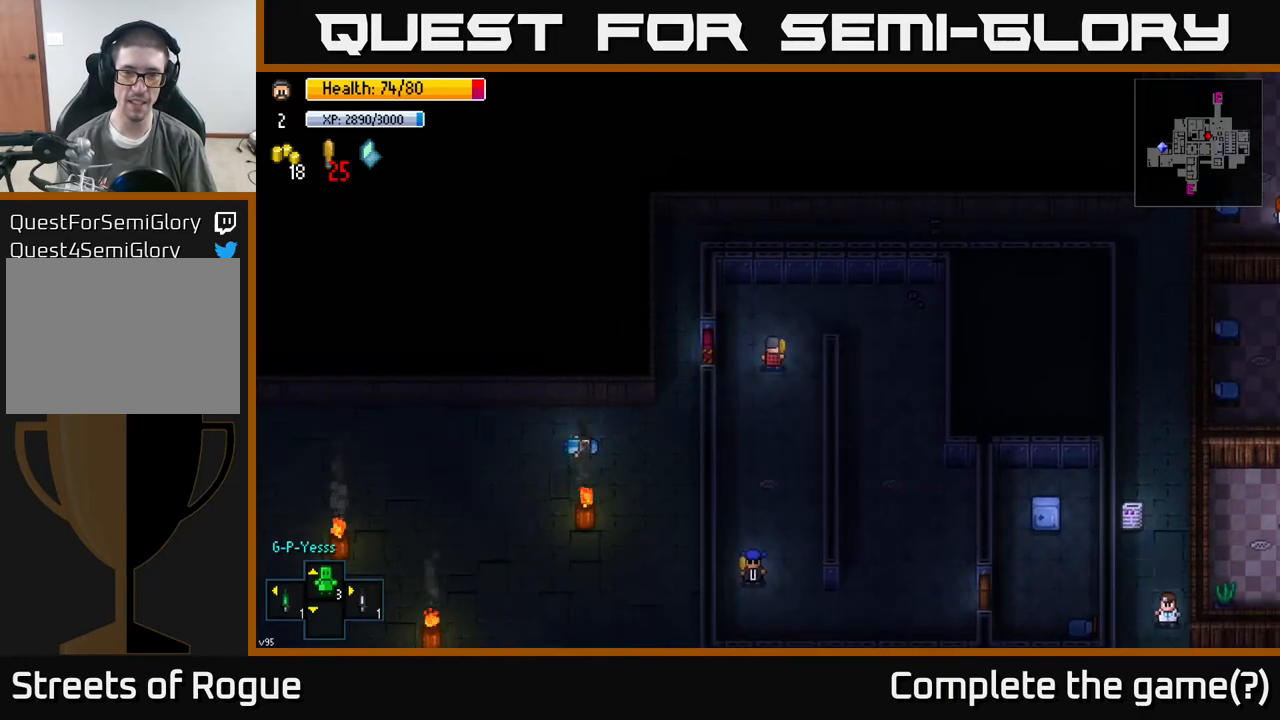
{"buttons": [], "left_stick": "center", "right_stick": "down", "events": [[283, "left_stick", "down-right"], [417, "left_stick", "center"]]}
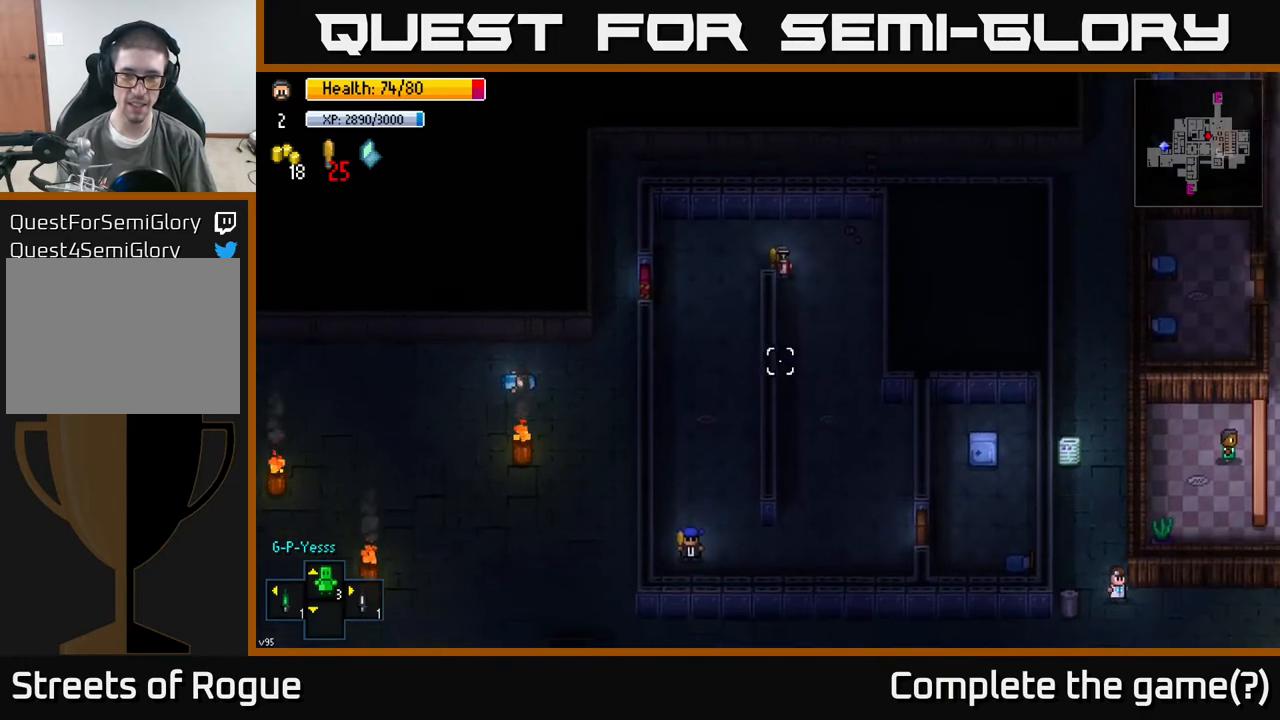
{"buttons": [], "left_stick": "left", "right_stick": "down", "events": [[400, "left_stick", "left"]]}
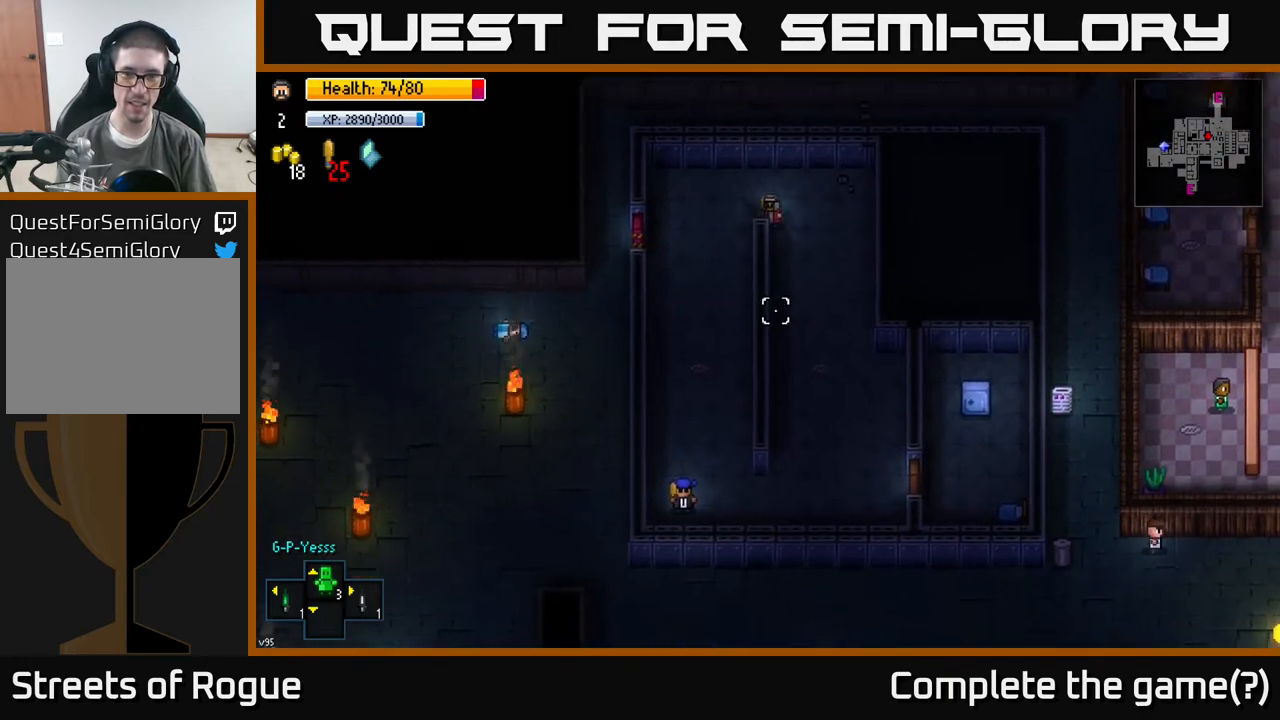
{"buttons": [], "left_stick": "center", "right_stick": "down", "events": [[150, "left_stick", "down"], [333, "left_stick", "center"]]}
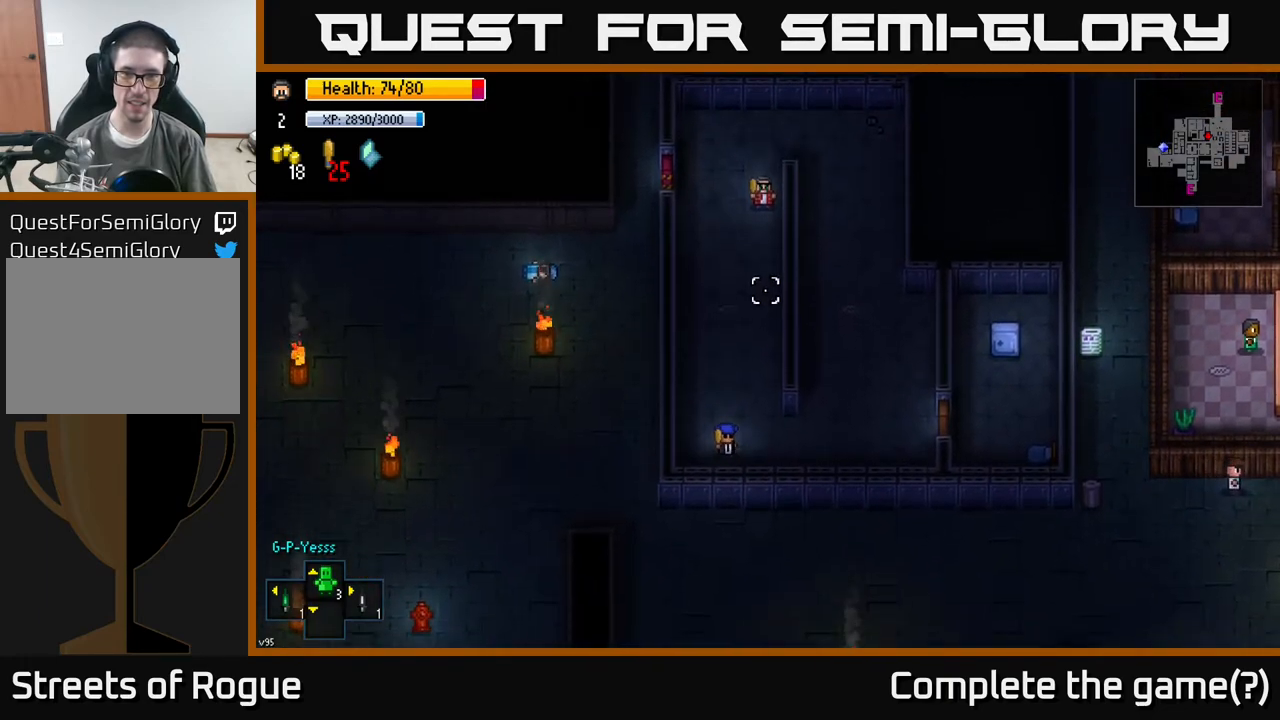
{"buttons": [], "left_stick": "down", "right_stick": "down", "events": [[383, "left_stick", "down"]]}
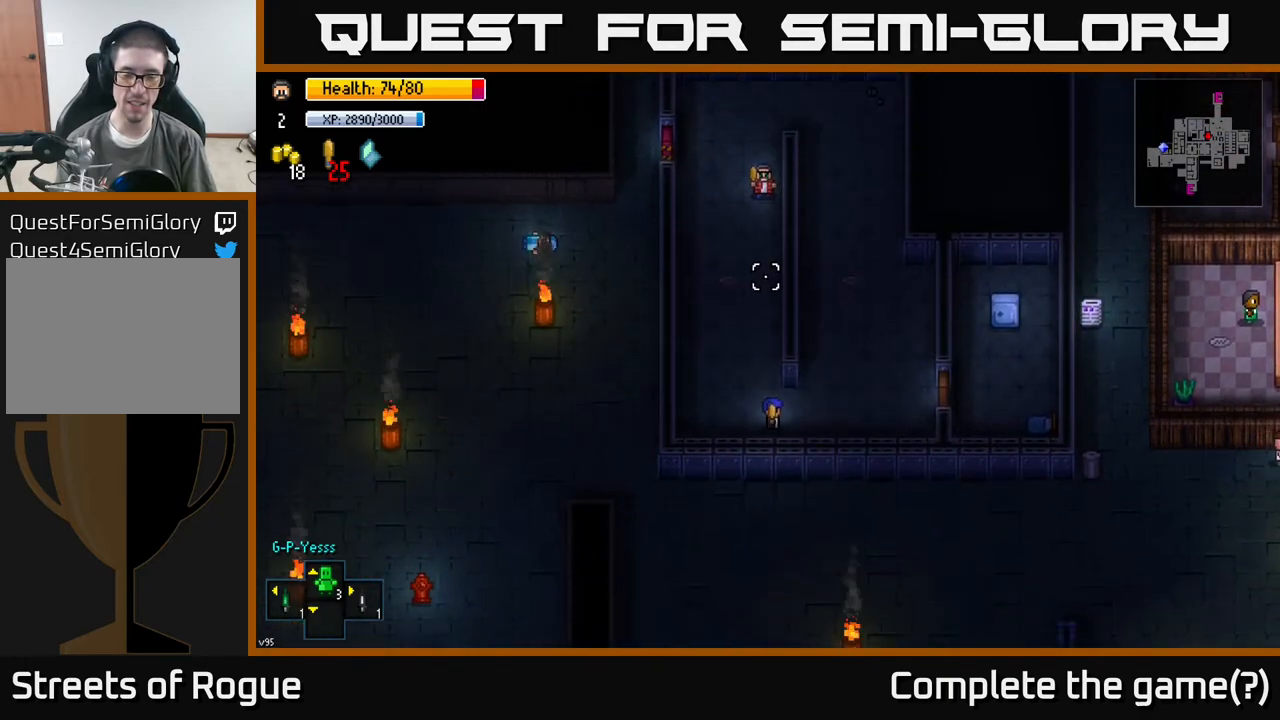
{"buttons": [], "left_stick": "down", "right_stick": "up-right", "events": [[433, "right_stick", "up-right"]]}
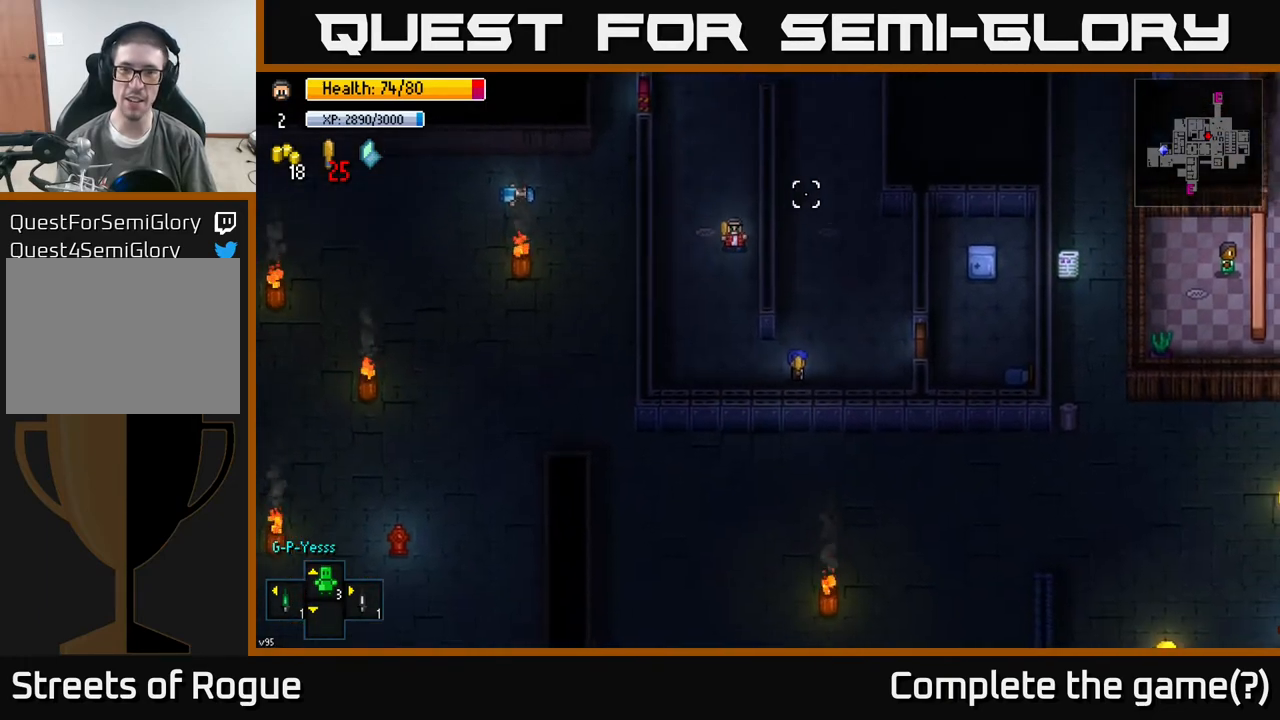
{"buttons": [], "left_stick": "center", "right_stick": "right", "events": [[233, "right_stick", "right"], [367, "left_stick", "center"]]}
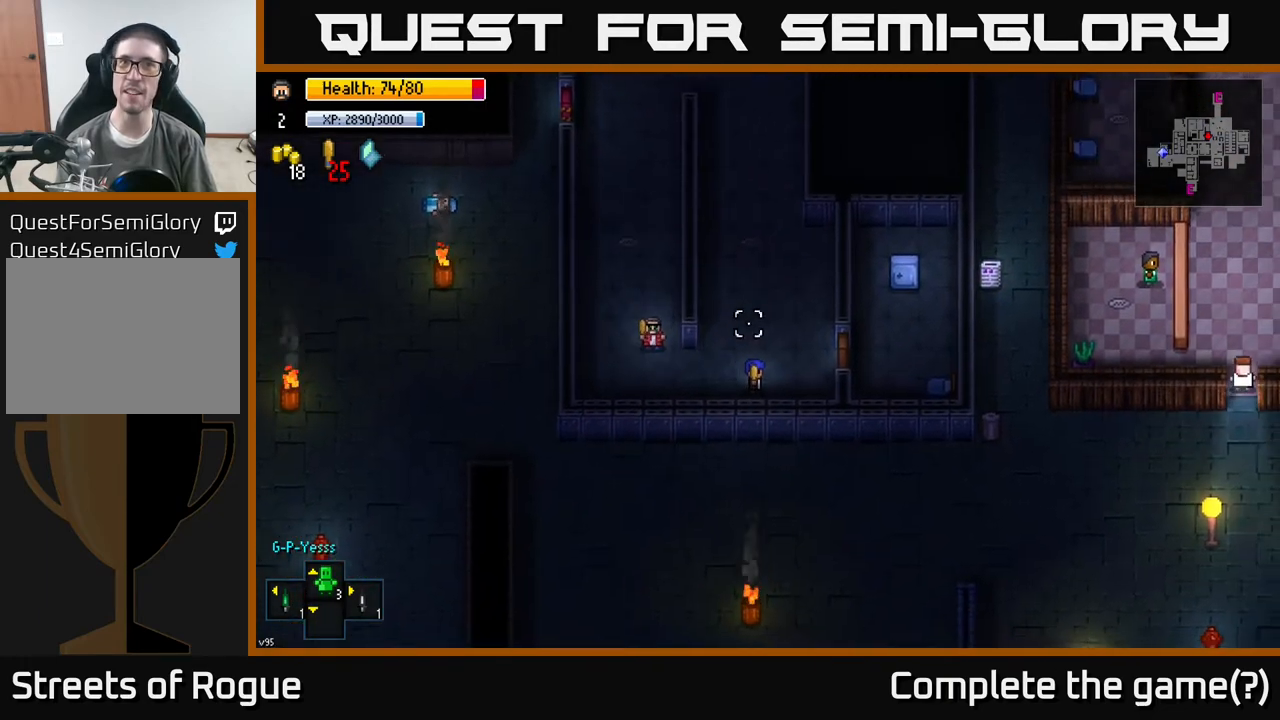
{"buttons": [], "left_stick": "center", "right_stick": "right", "events": []}
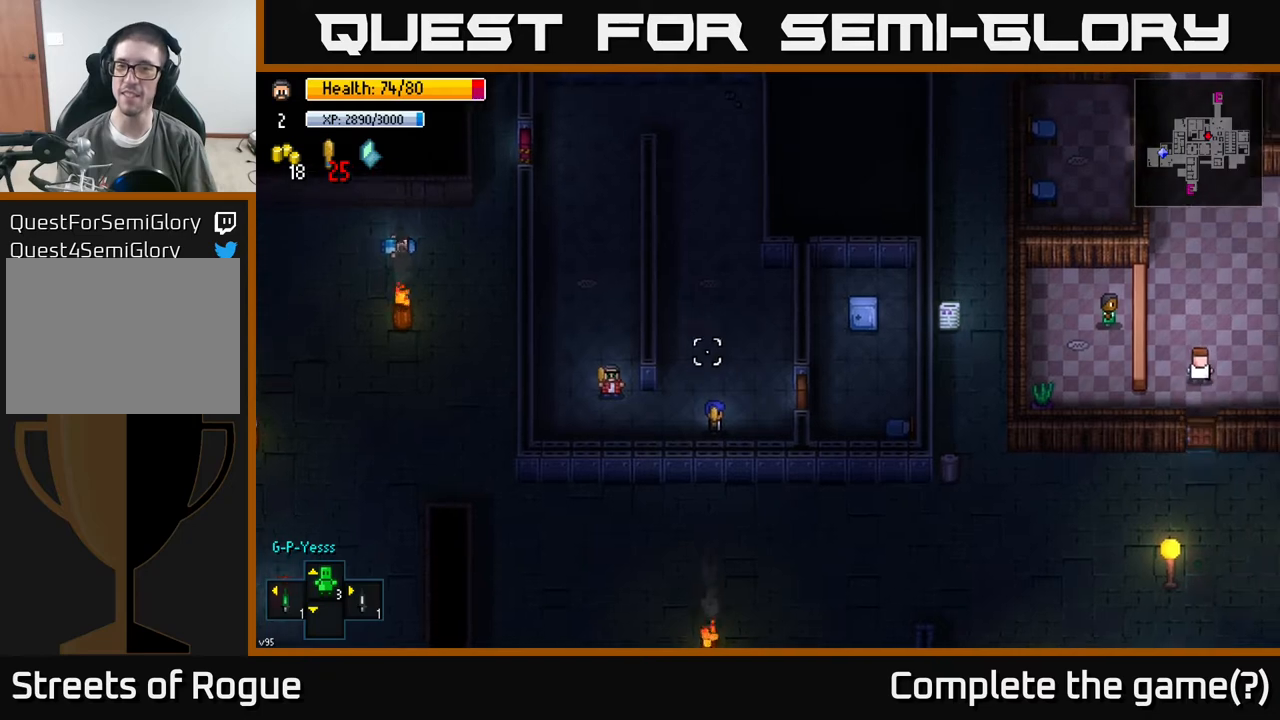
{"buttons": [], "left_stick": "center", "right_stick": "right", "events": []}
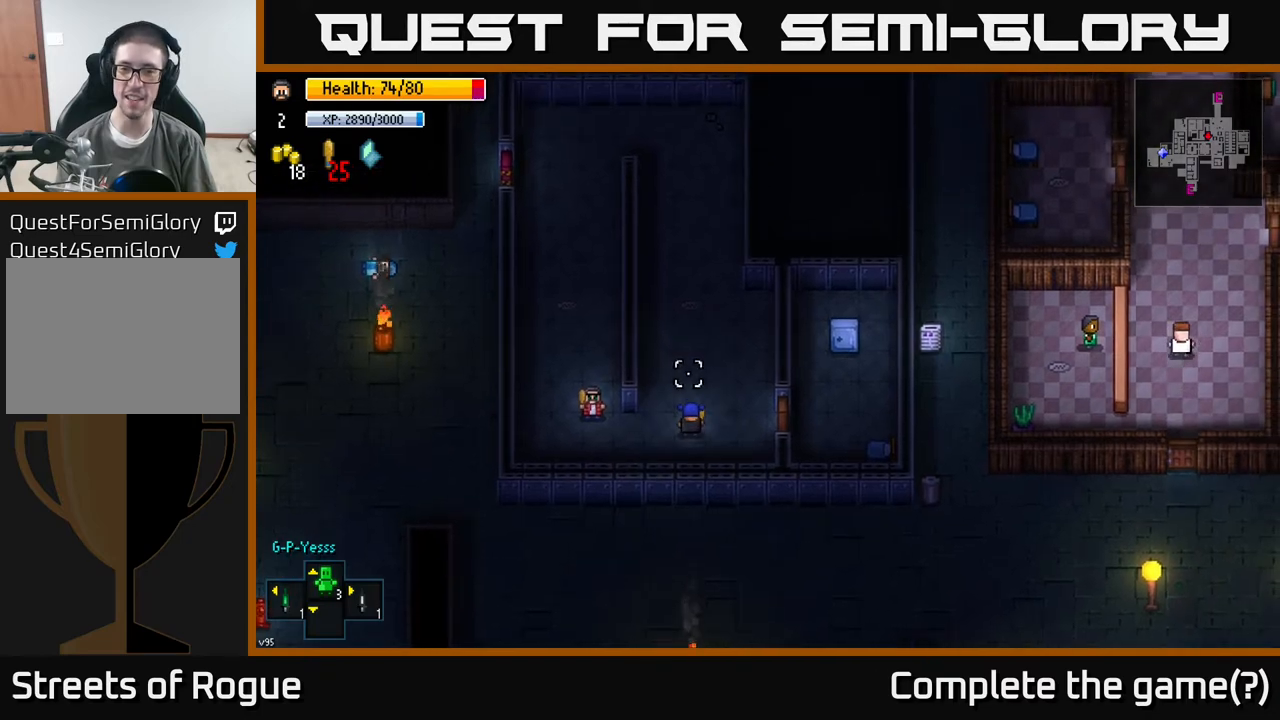
{"buttons": [], "left_stick": "right", "right_stick": "right", "events": [[200, "left_stick", "down"], [333, "left_stick", "down-right"], [450, "left_stick", "right"]]}
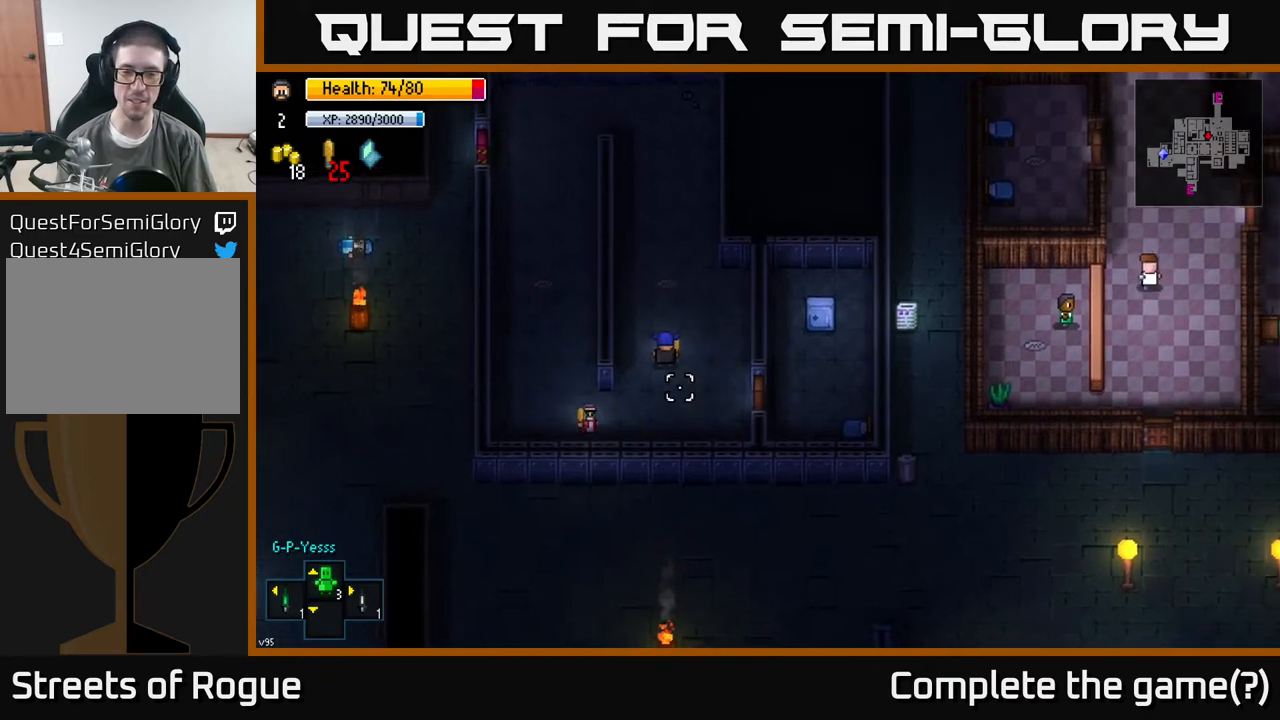
{"buttons": [], "left_stick": "up-right", "right_stick": "right", "events": [[300, "left_stick", "up-right"]]}
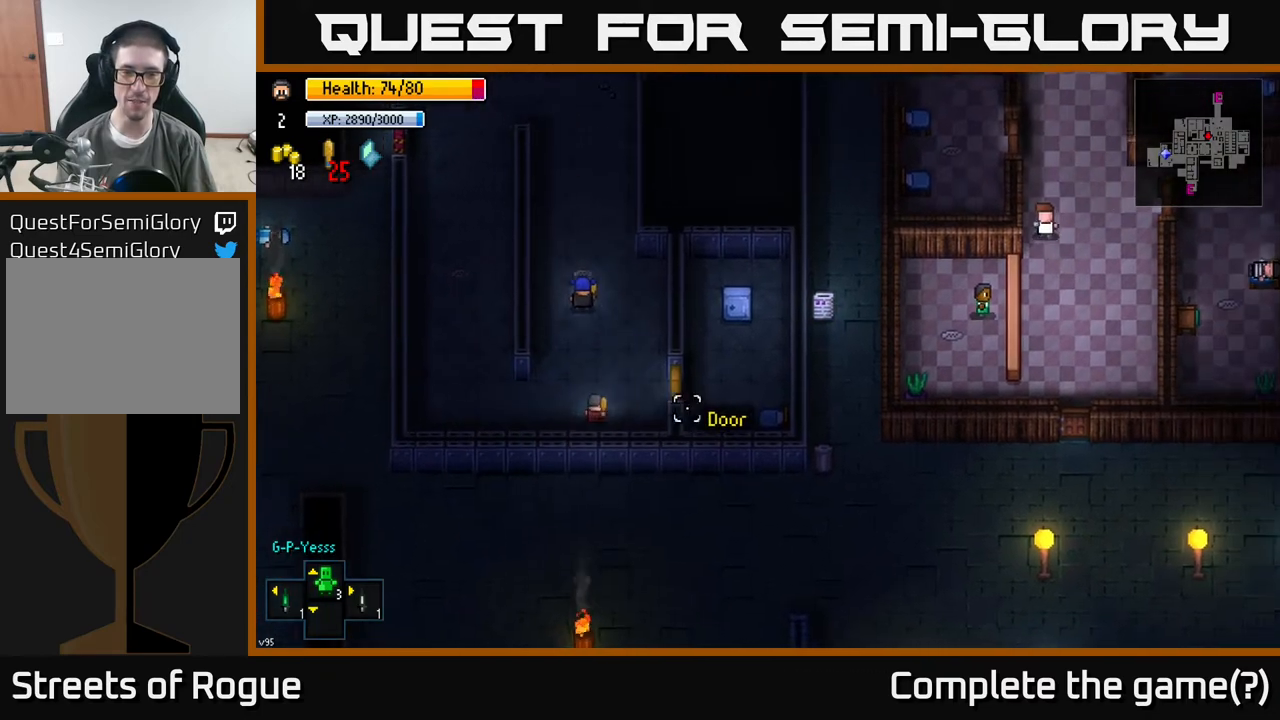
{"buttons": [], "left_stick": "right", "right_stick": "center", "events": [[33, "left_stick", "right"], [50, "right_stick", "center"], [283, "A", "down"], [400, "A", "up"]]}
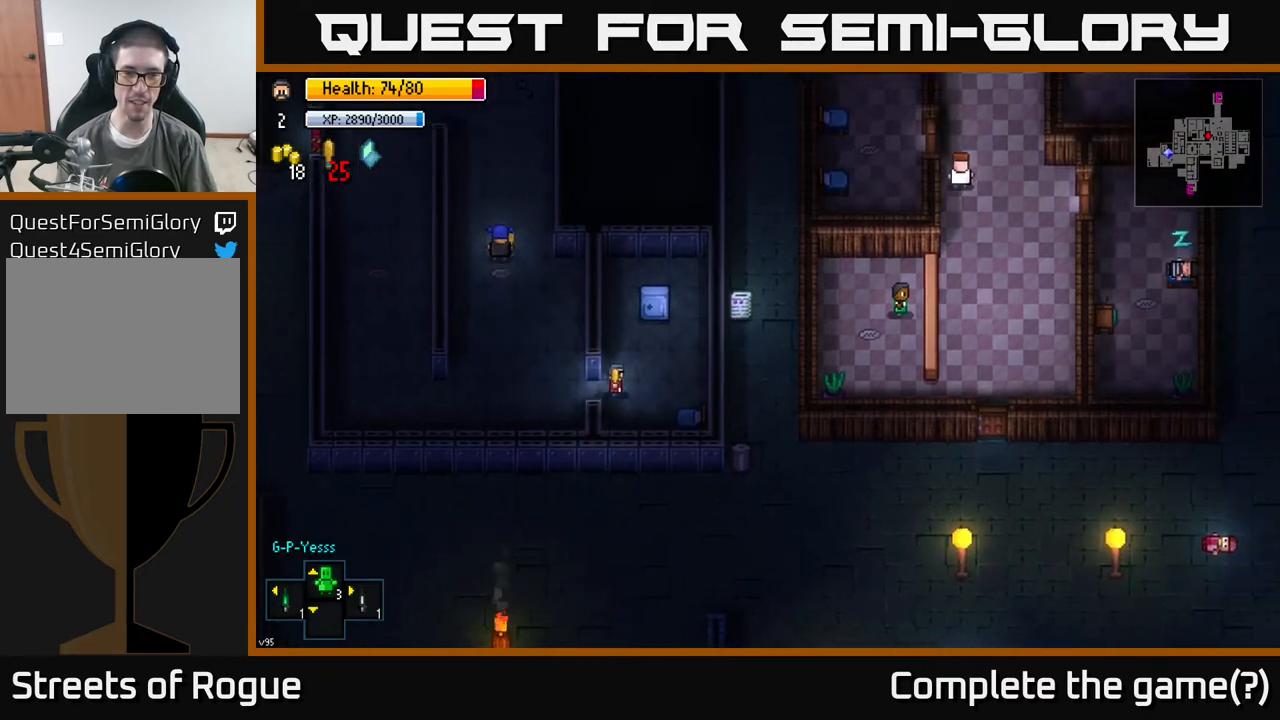
{"buttons": ["A"], "left_stick": "center", "right_stick": "center", "events": [[50, "left_stick", "center"], [100, "left_stick", "left"], [150, "A", "down"], [217, "left_stick", "center"], [300, "A", "up"], [483, "A", "down"]]}
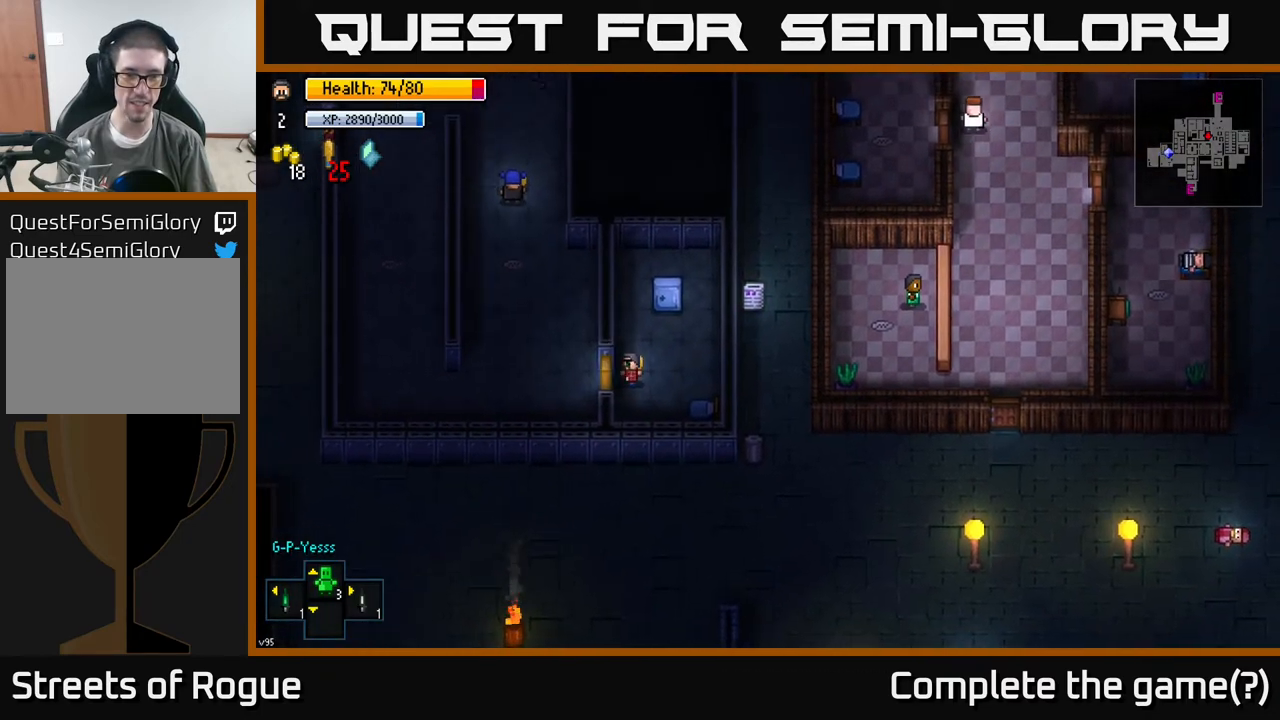
{"buttons": [], "left_stick": "up", "right_stick": "center", "events": [[67, "A", "up"], [250, "left_stick", "up-right"], [367, "left_stick", "up"]]}
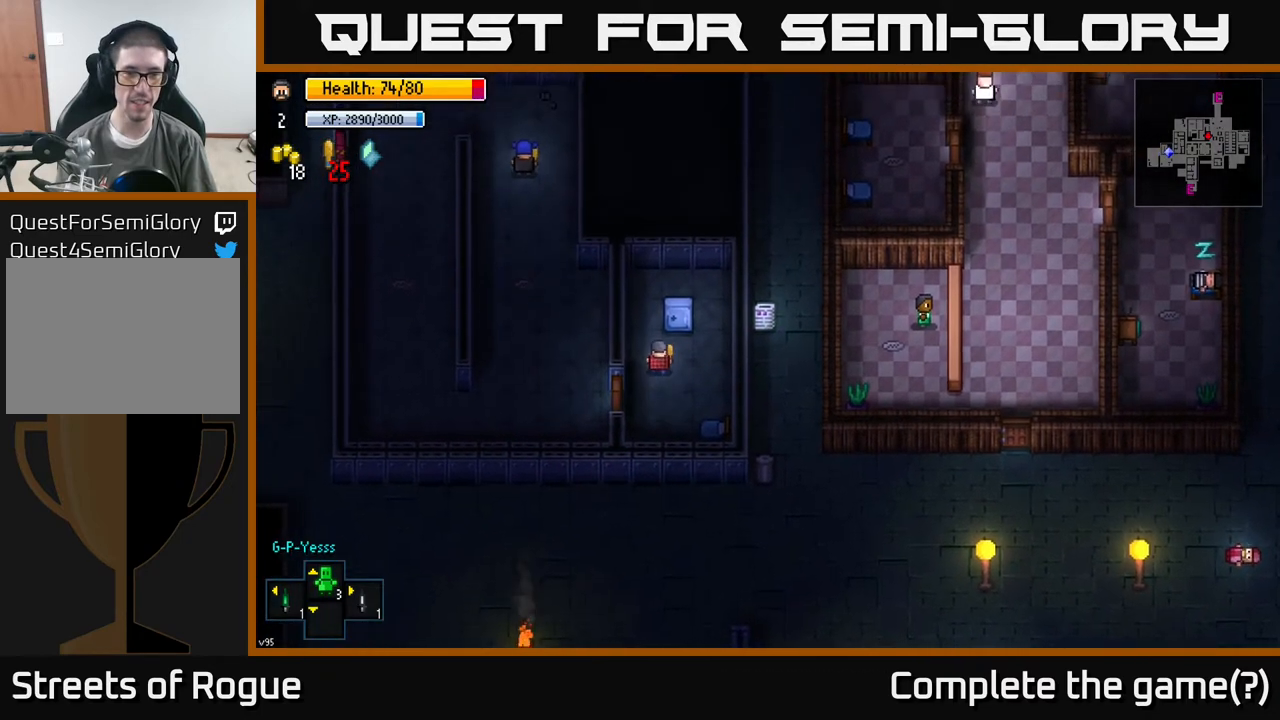
{"buttons": [], "left_stick": "center", "right_stick": "center", "events": [[17, "left_stick", "center"], [133, "A", "down"], [200, "A", "up"]]}